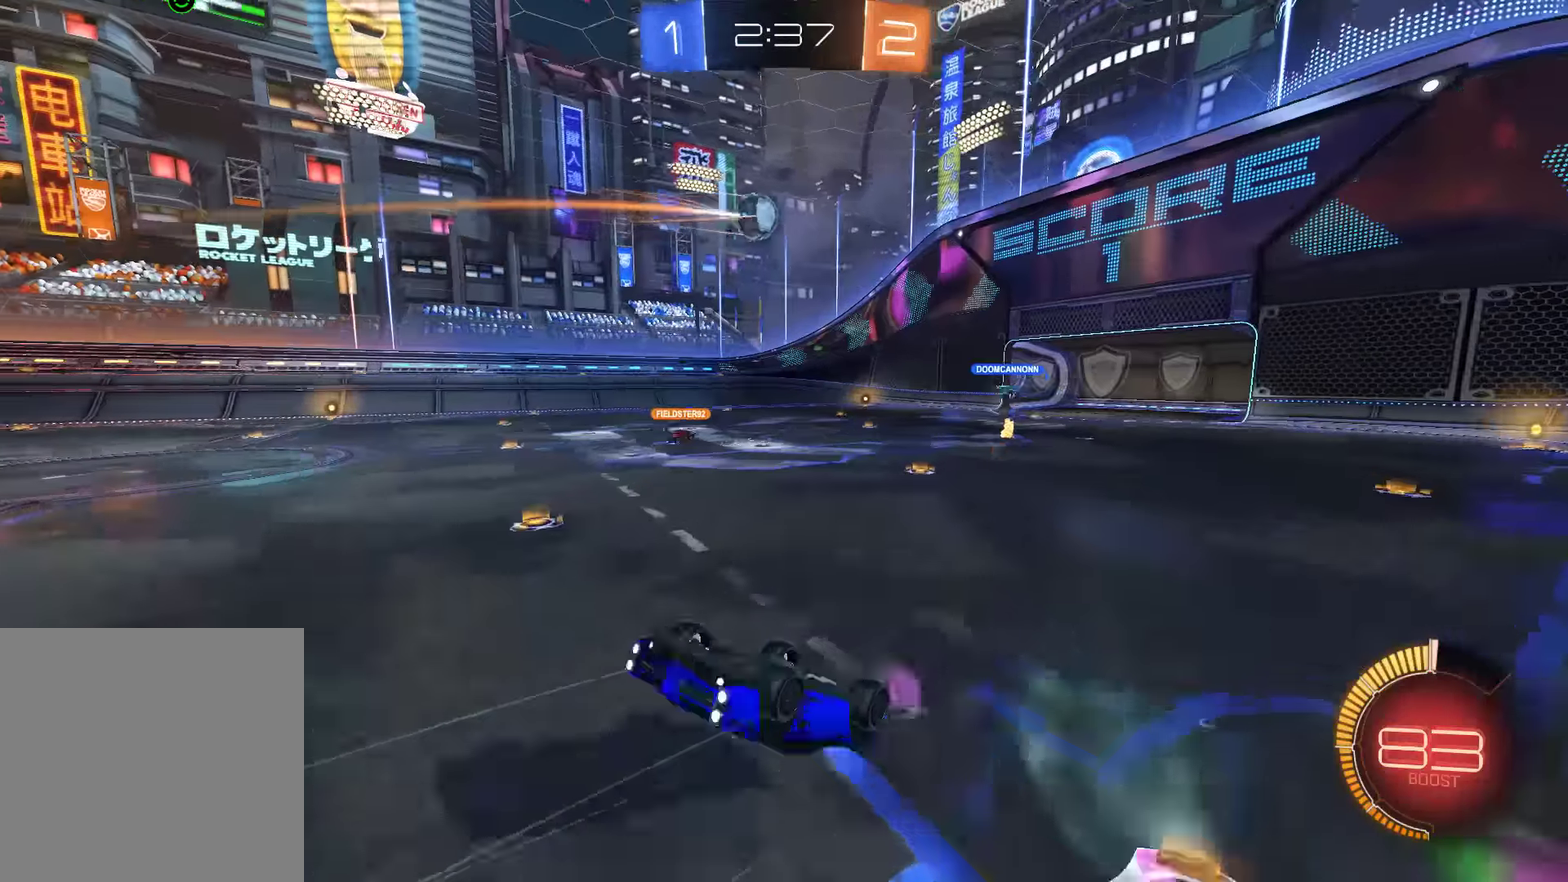
Gameplay with a controller (Xbox layout); each line is a JSON object with the inputs held at the frame after it. "events" lists button and stick changes between this image and that frame as [ms after this image, input, new state], when the widget could be followed in between. Not read: DPAD_RIGHT.
{"buttons": ["B"], "left_stick": "center", "right_stick": "center", "events": [[350, "R2", "down"], [484, "R2", "up"]]}
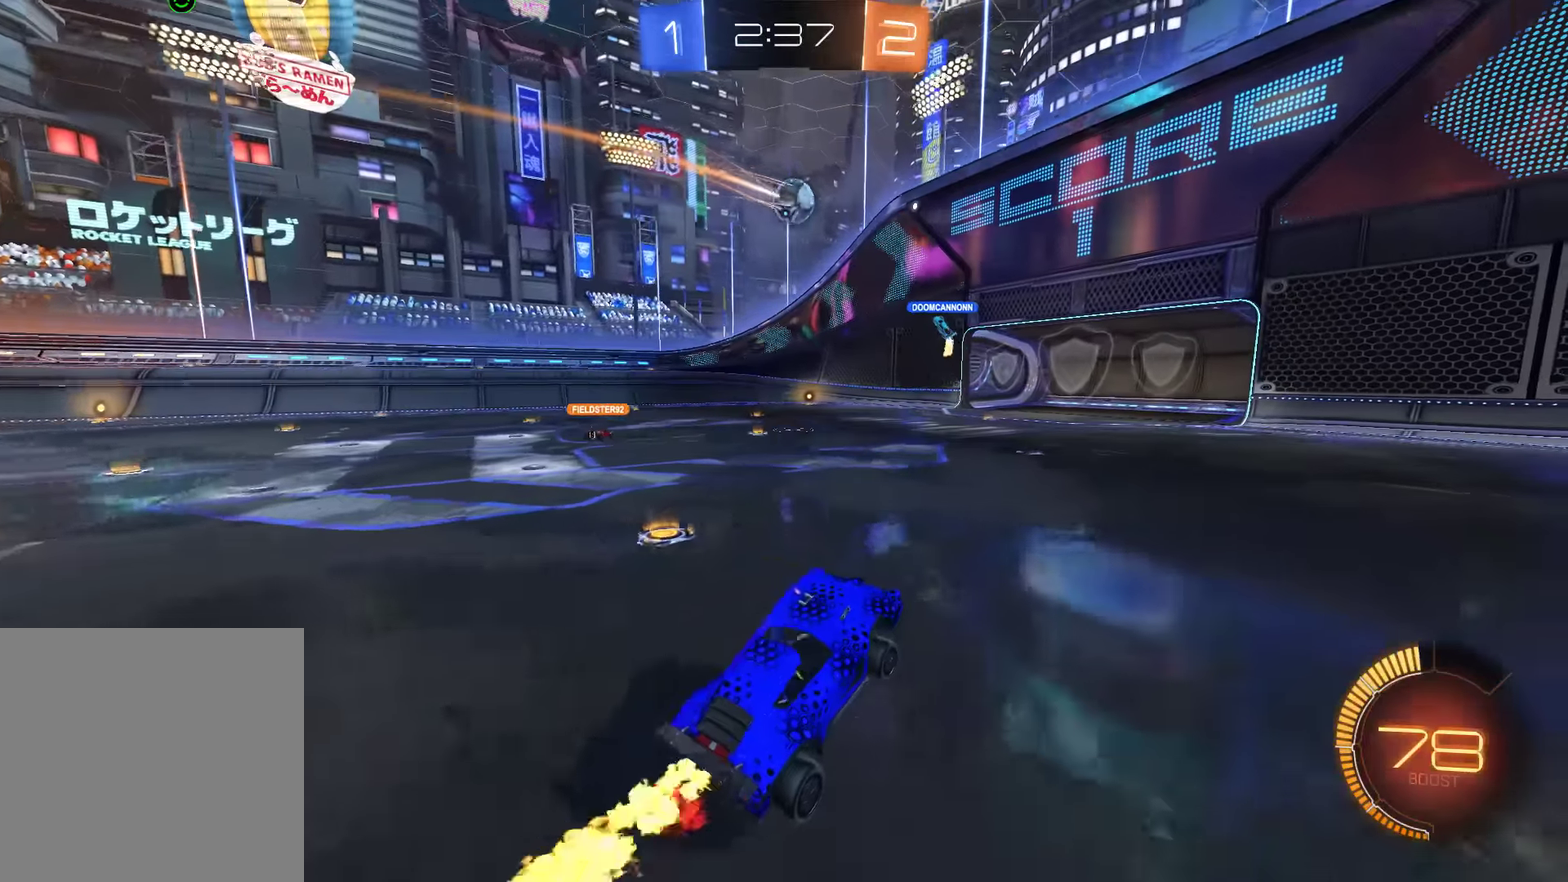
{"buttons": ["B"], "left_stick": "center", "right_stick": "center", "events": [[50, "R2", "down"], [184, "left_stick", "left"], [284, "R2", "up"], [317, "left_stick", "center"]]}
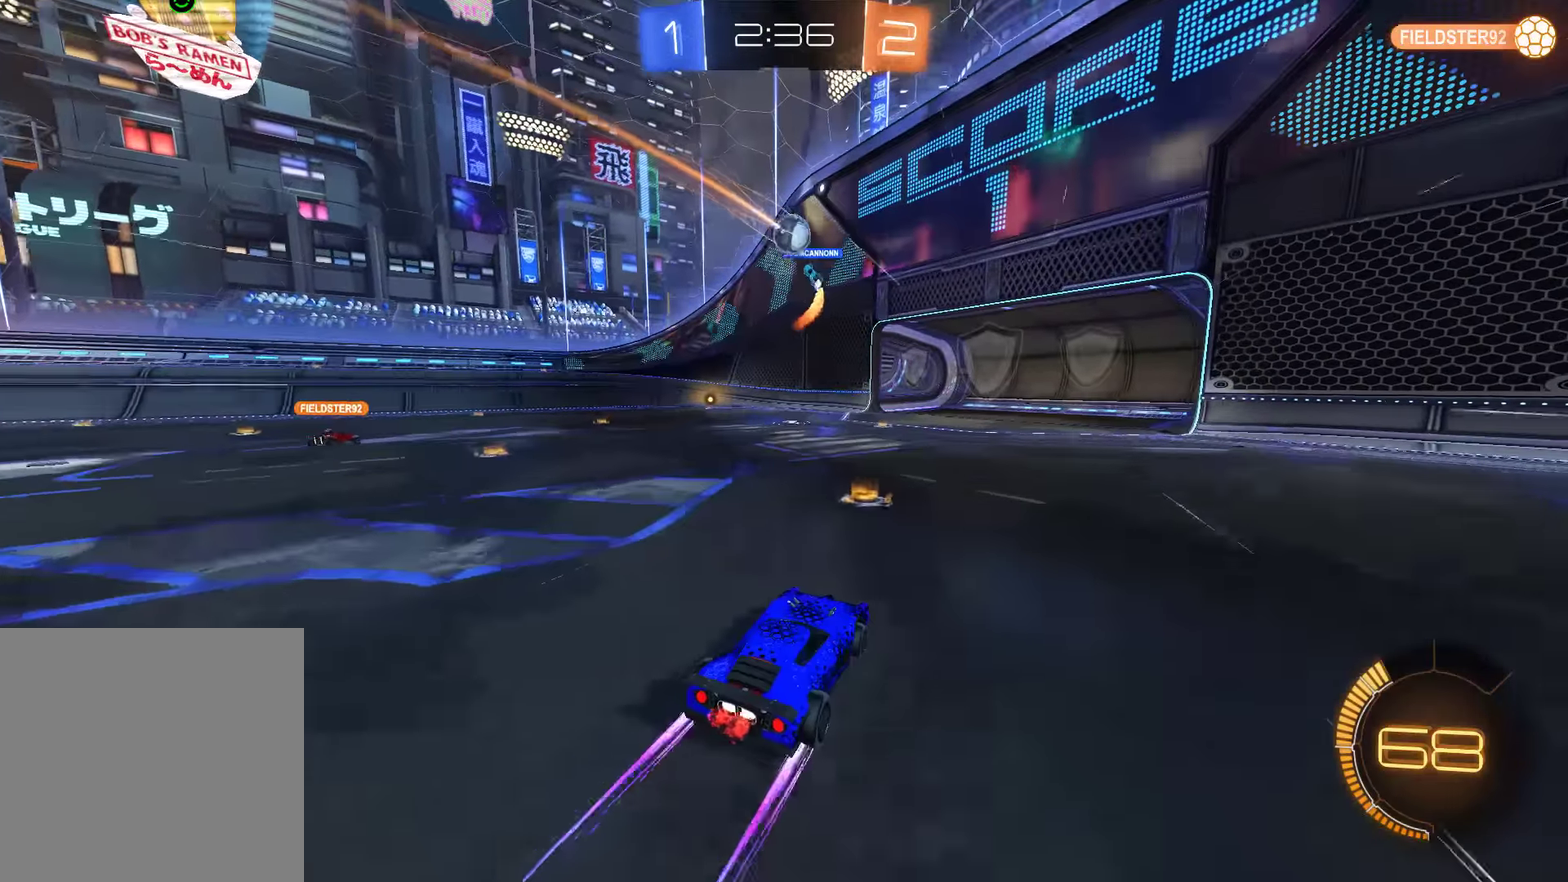
{"buttons": ["L2"], "left_stick": "down-left", "right_stick": "center", "events": [[50, "left_stick", "left"], [184, "left_stick", "center"], [317, "left_stick", "left"], [350, "B", "up"], [434, "left_stick", "down-left"], [450, "L2", "down"]]}
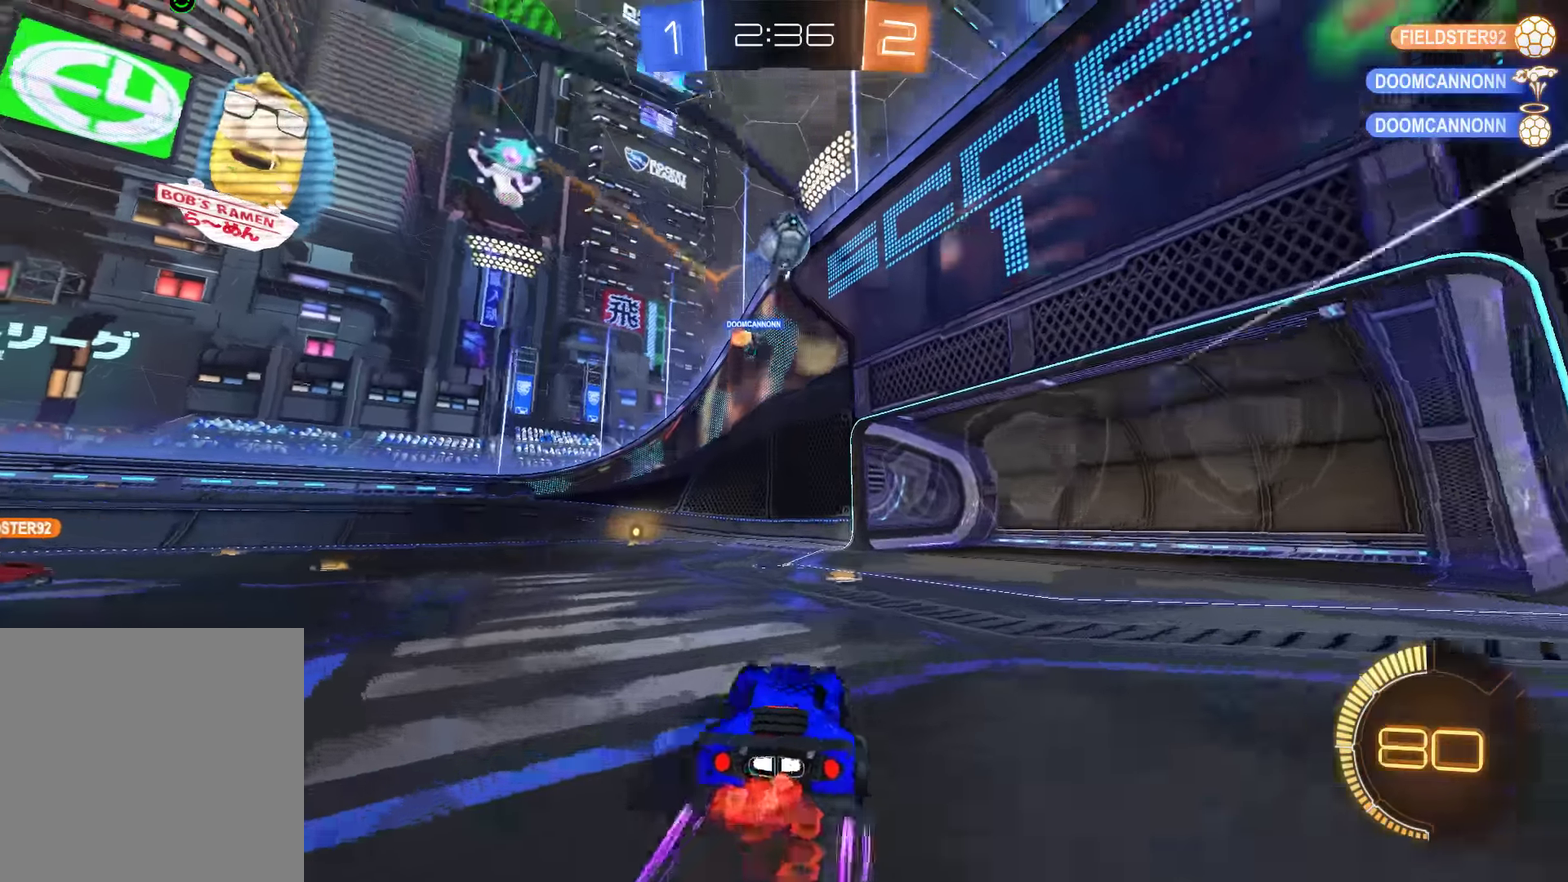
{"buttons": [], "left_stick": "right", "right_stick": "center", "events": [[134, "left_stick", "center"], [200, "left_stick", "right"], [334, "B", "down"], [334, "L2", "up"], [500, "B", "up"]]}
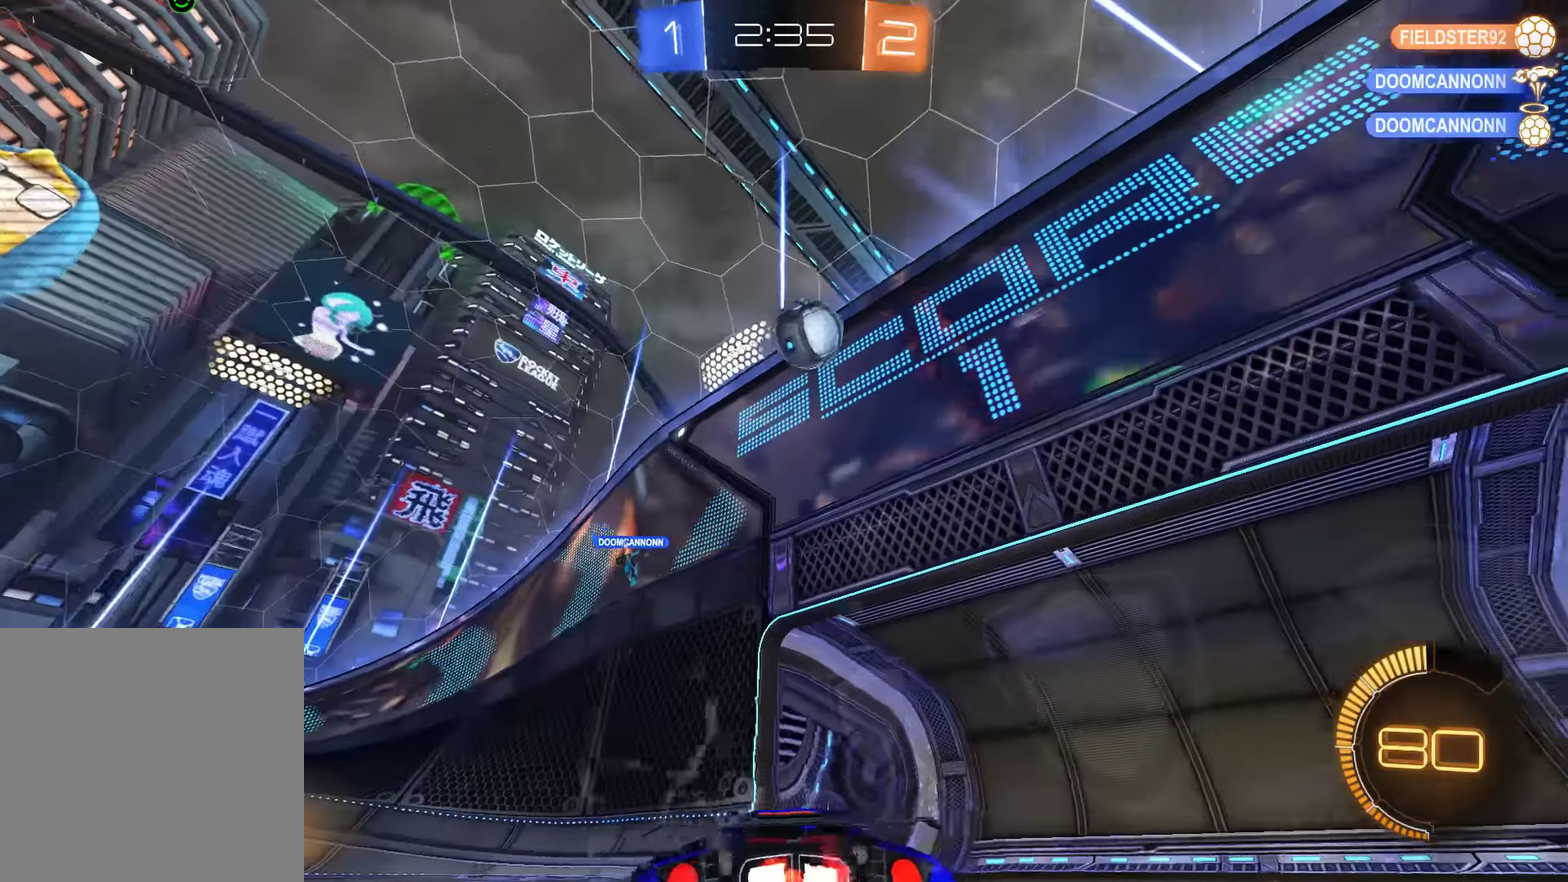
{"buttons": ["A", "B", "R2"], "left_stick": "center", "right_stick": "center", "events": [[234, "B", "down"], [267, "A", "down"], [300, "left_stick", "down-left"], [434, "A", "up"], [467, "R2", "down"], [500, "A", "down"], [500, "left_stick", "center"]]}
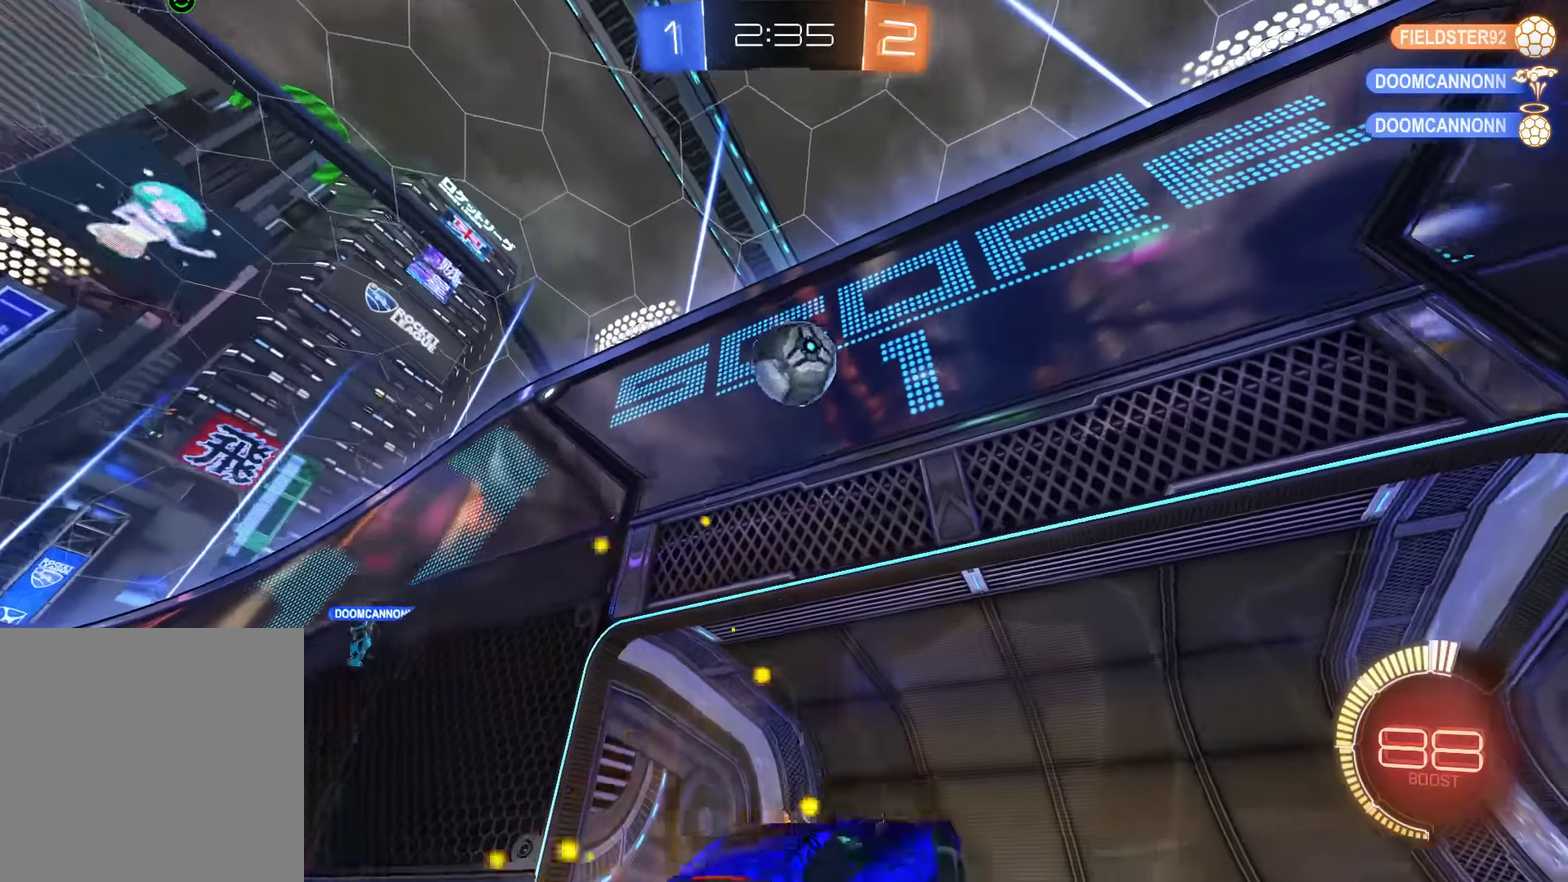
{"buttons": ["B", "R2"], "left_stick": "up", "right_stick": "center", "events": [[67, "left_stick", "down"], [167, "A", "up"], [167, "left_stick", "up"]]}
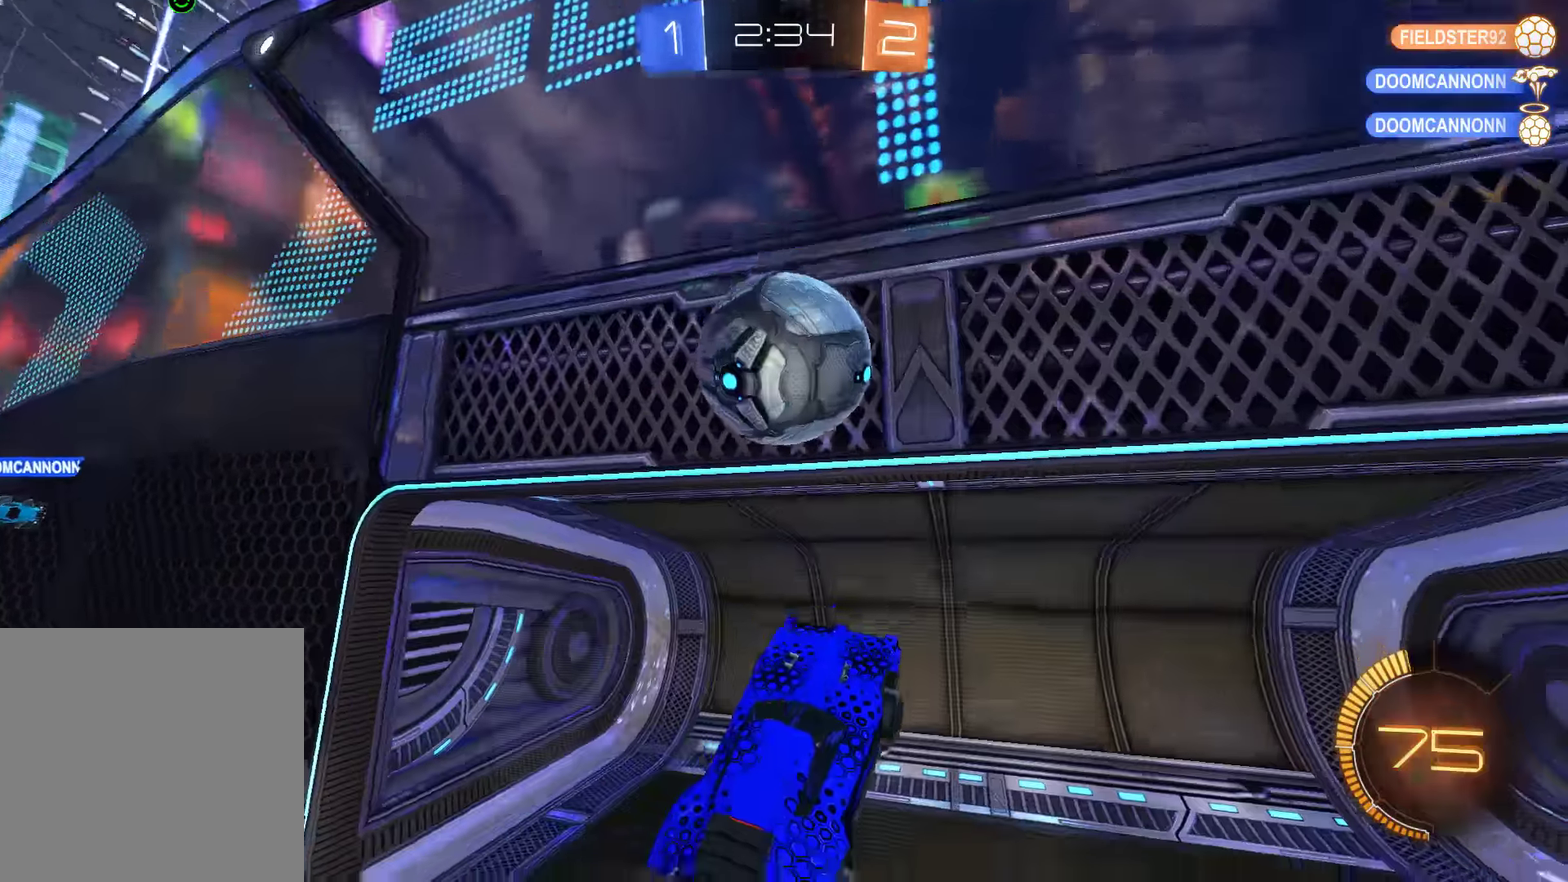
{"buttons": [], "left_stick": "down-left", "right_stick": "center", "events": [[134, "left_stick", "down-left"], [217, "R2", "up"], [284, "left_stick", "center"], [384, "B", "up"], [384, "left_stick", "down-left"]]}
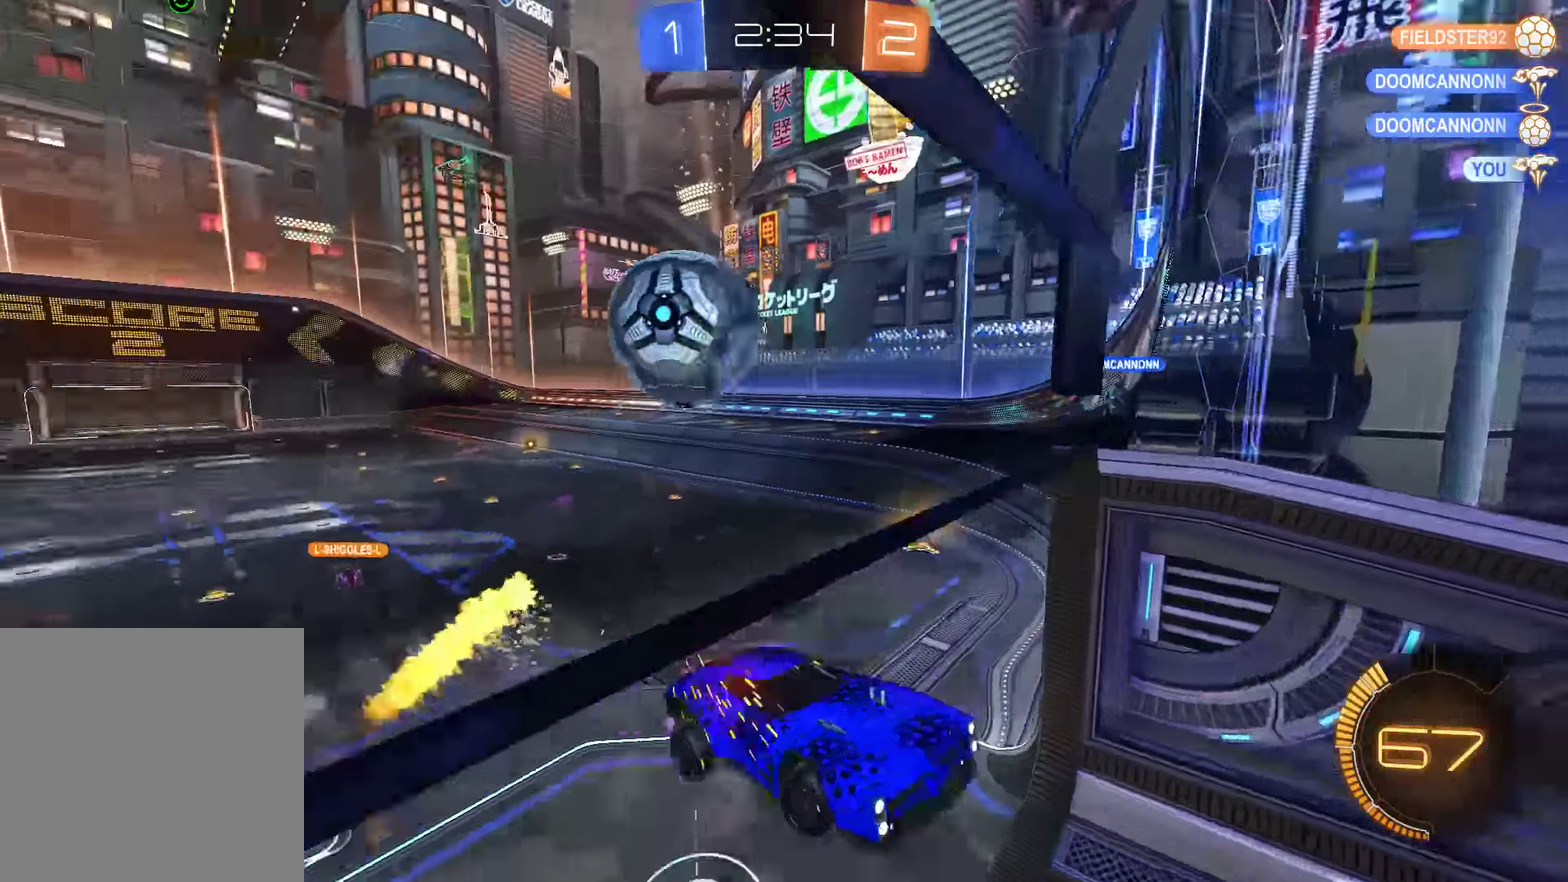
{"buttons": ["B"], "left_stick": "down", "right_stick": "center"}
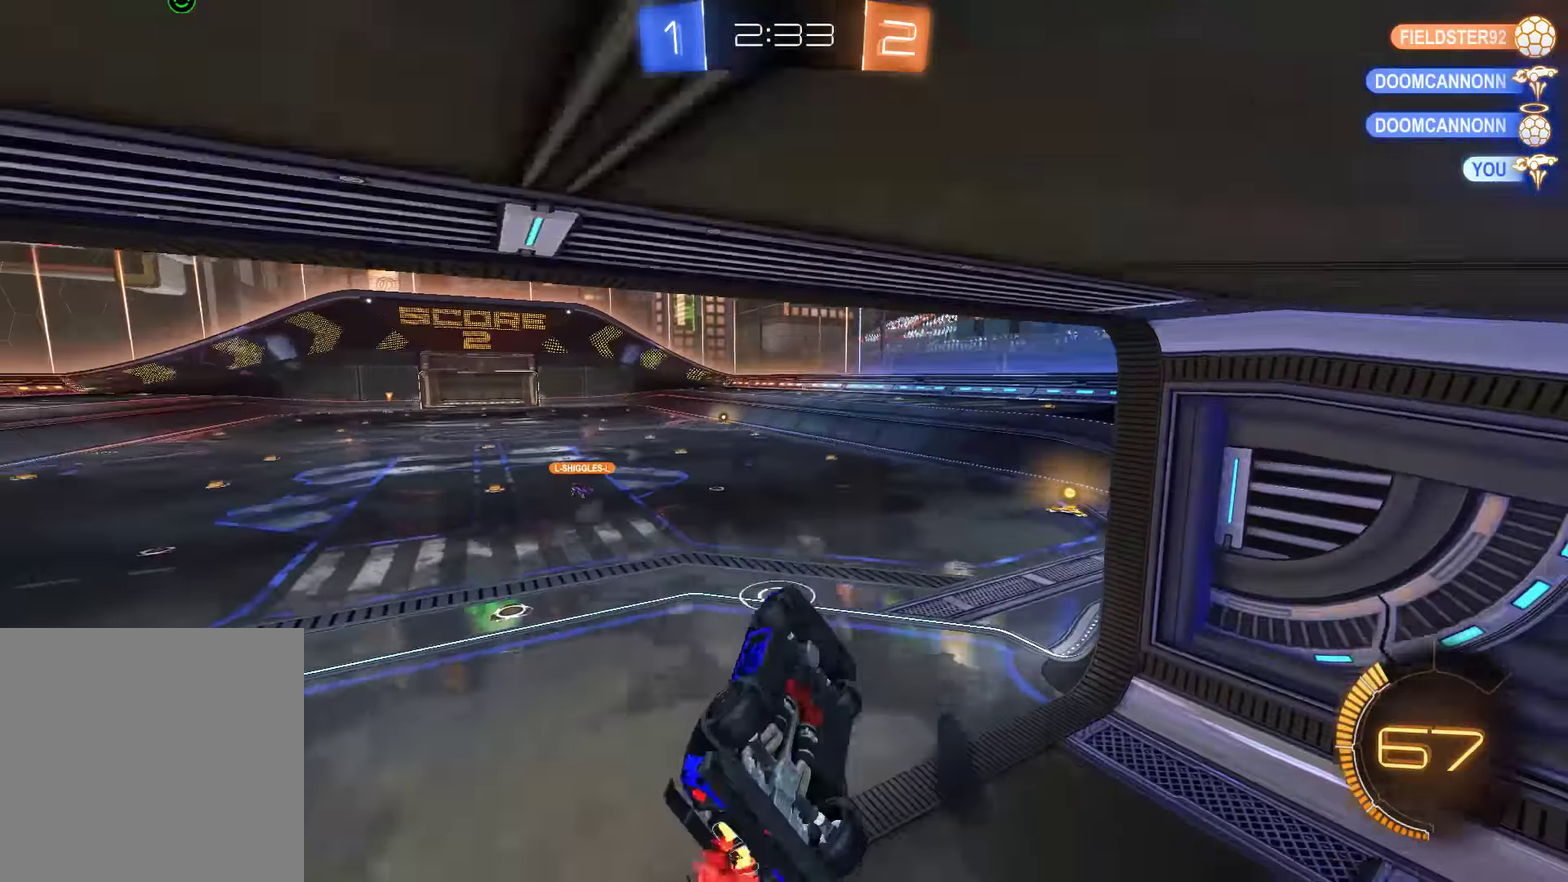
{"buttons": ["B"], "left_stick": "down-right", "right_stick": "center"}
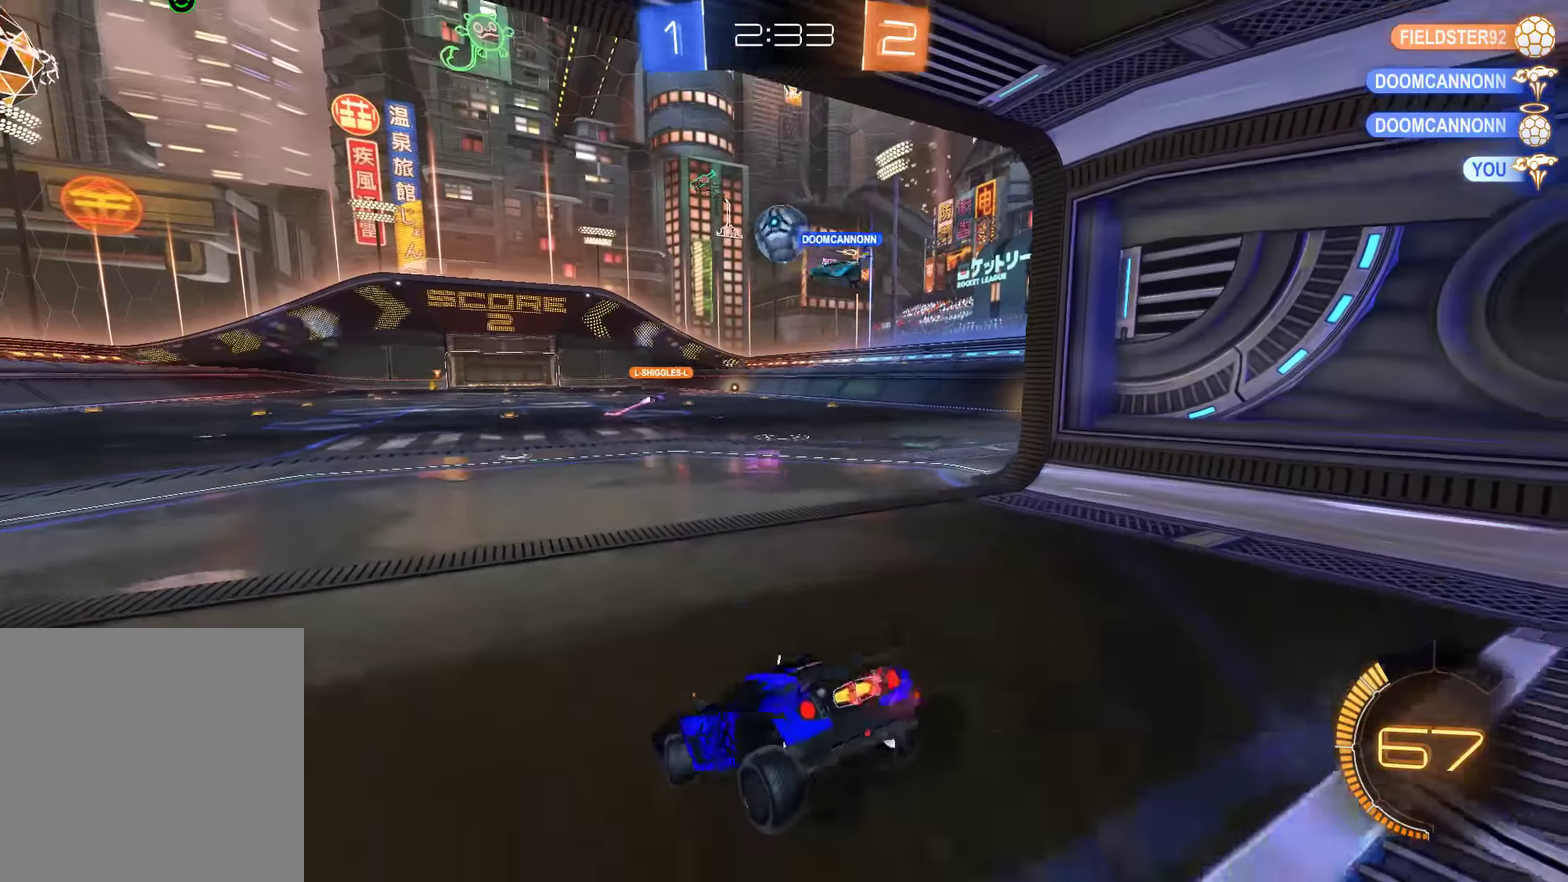
{"buttons": ["B"], "left_stick": "right", "right_stick": "center", "events": [[17, "left_stick", "right"]]}
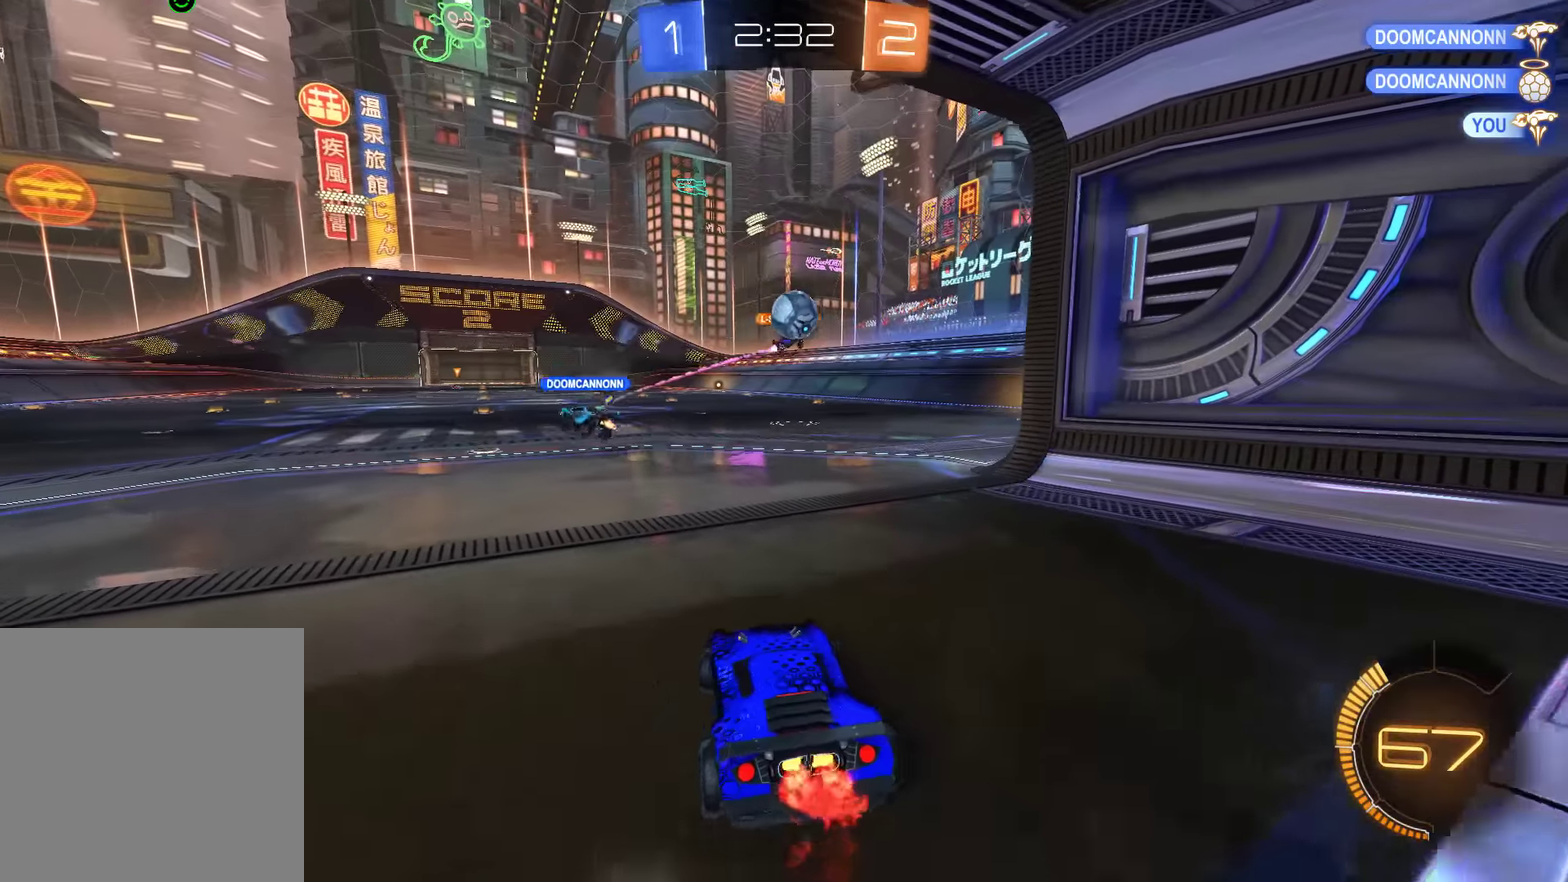
{"buttons": ["B", "R2"], "left_stick": "center", "right_stick": "center", "events": [[134, "left_stick", "center"], [267, "left_stick", "right"], [400, "left_stick", "left"], [434, "R2", "down"], [467, "left_stick", "center"]]}
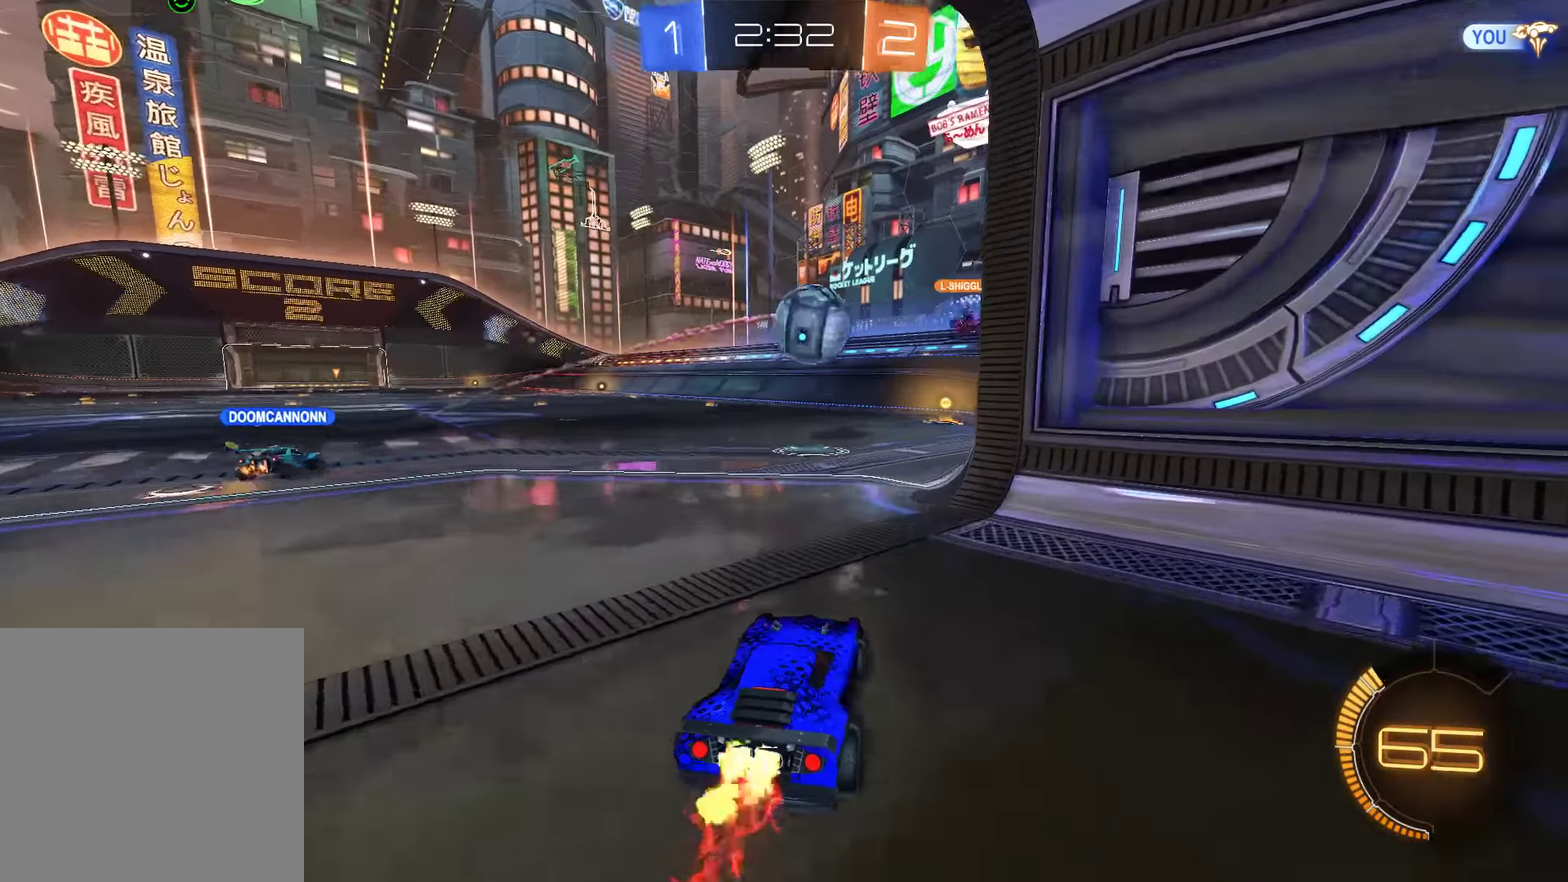
{"buttons": [], "left_stick": "center", "right_stick": "center", "events": [[200, "R2", "up"], [234, "B", "up"], [234, "L2", "down"], [333, "left_stick", "right"], [366, "Y", "down"], [433, "L2", "up"], [433, "left_stick", "center"], [466, "Y", "up"]]}
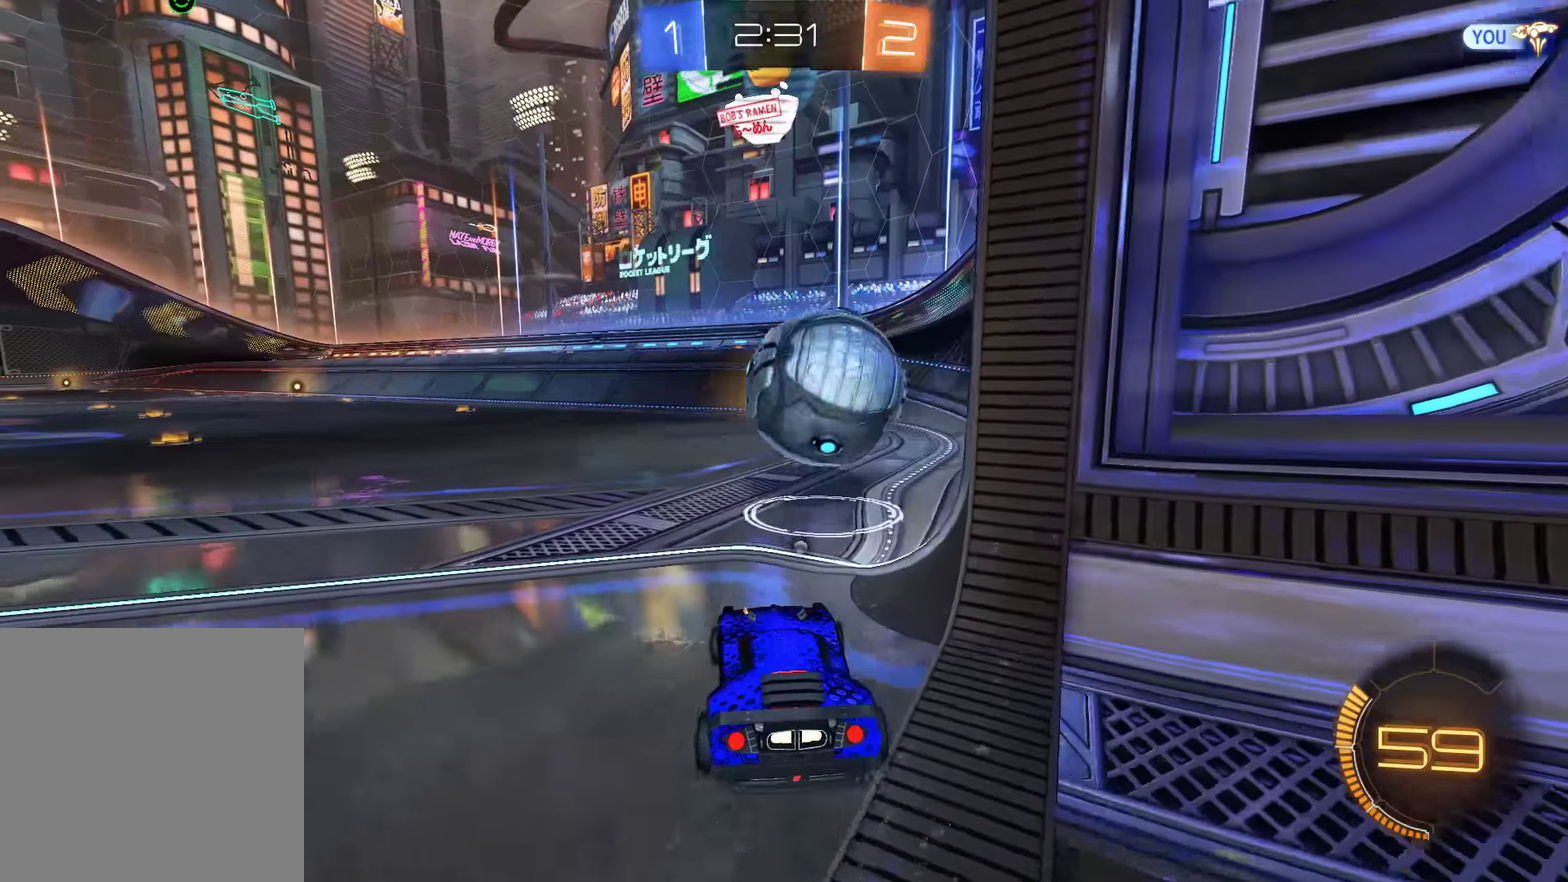
{"buttons": ["B", "R2"], "left_stick": "center", "right_stick": "center", "events": [[133, "B", "down"], [133, "left_stick", "down-left"], [233, "R2", "down"], [400, "left_stick", "center"]]}
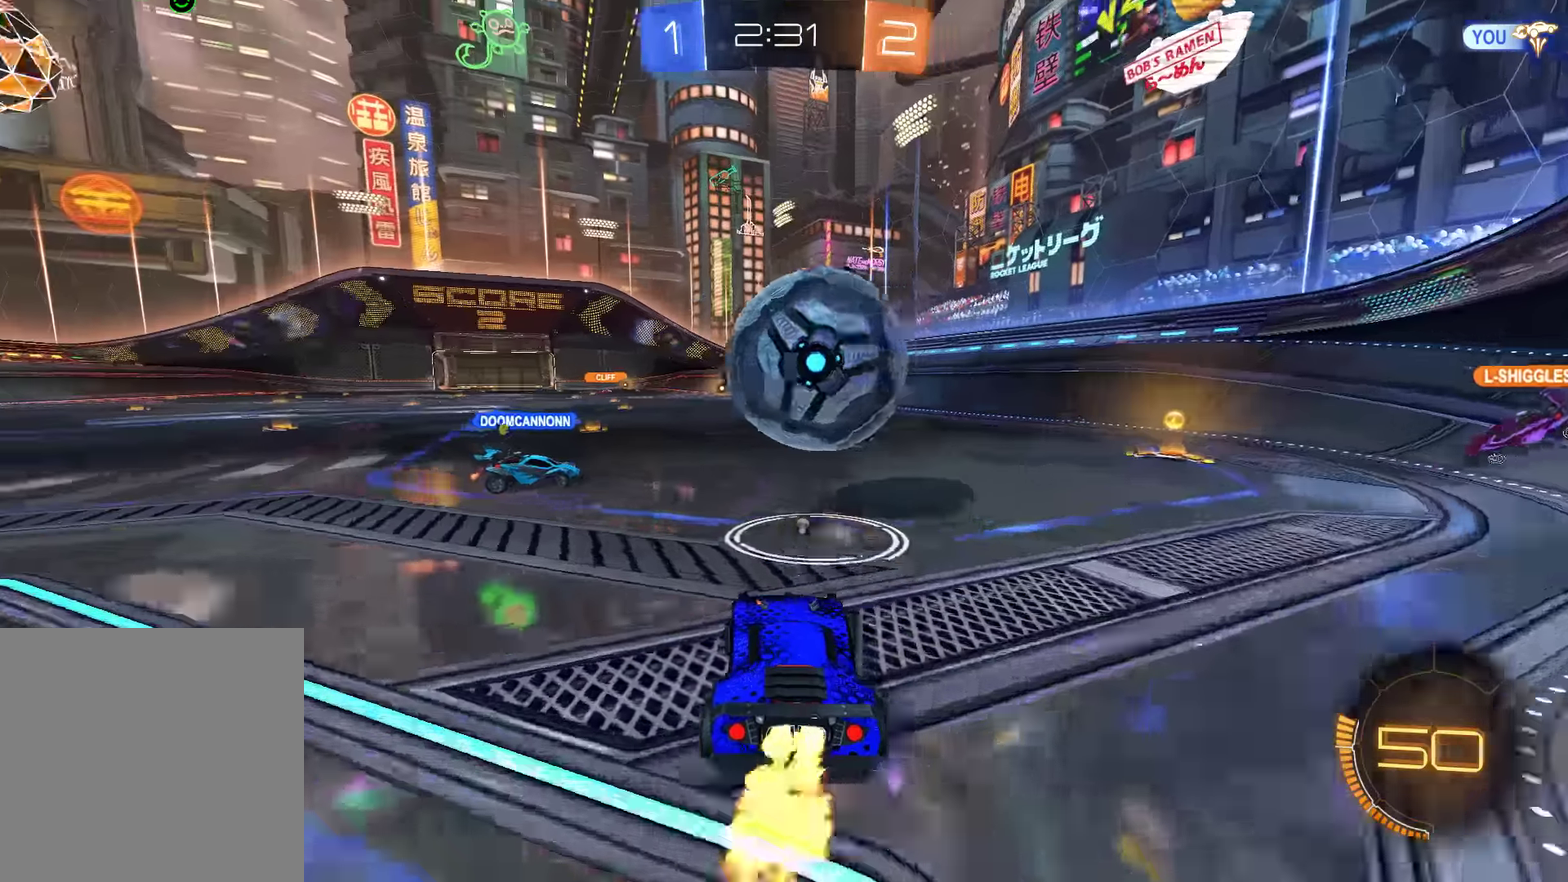
{"buttons": ["B", "R2"], "left_stick": "center", "right_stick": "center", "events": [[150, "left_stick", "down-left"], [283, "left_stick", "center"], [416, "R2", "up"], [483, "R2", "down"]]}
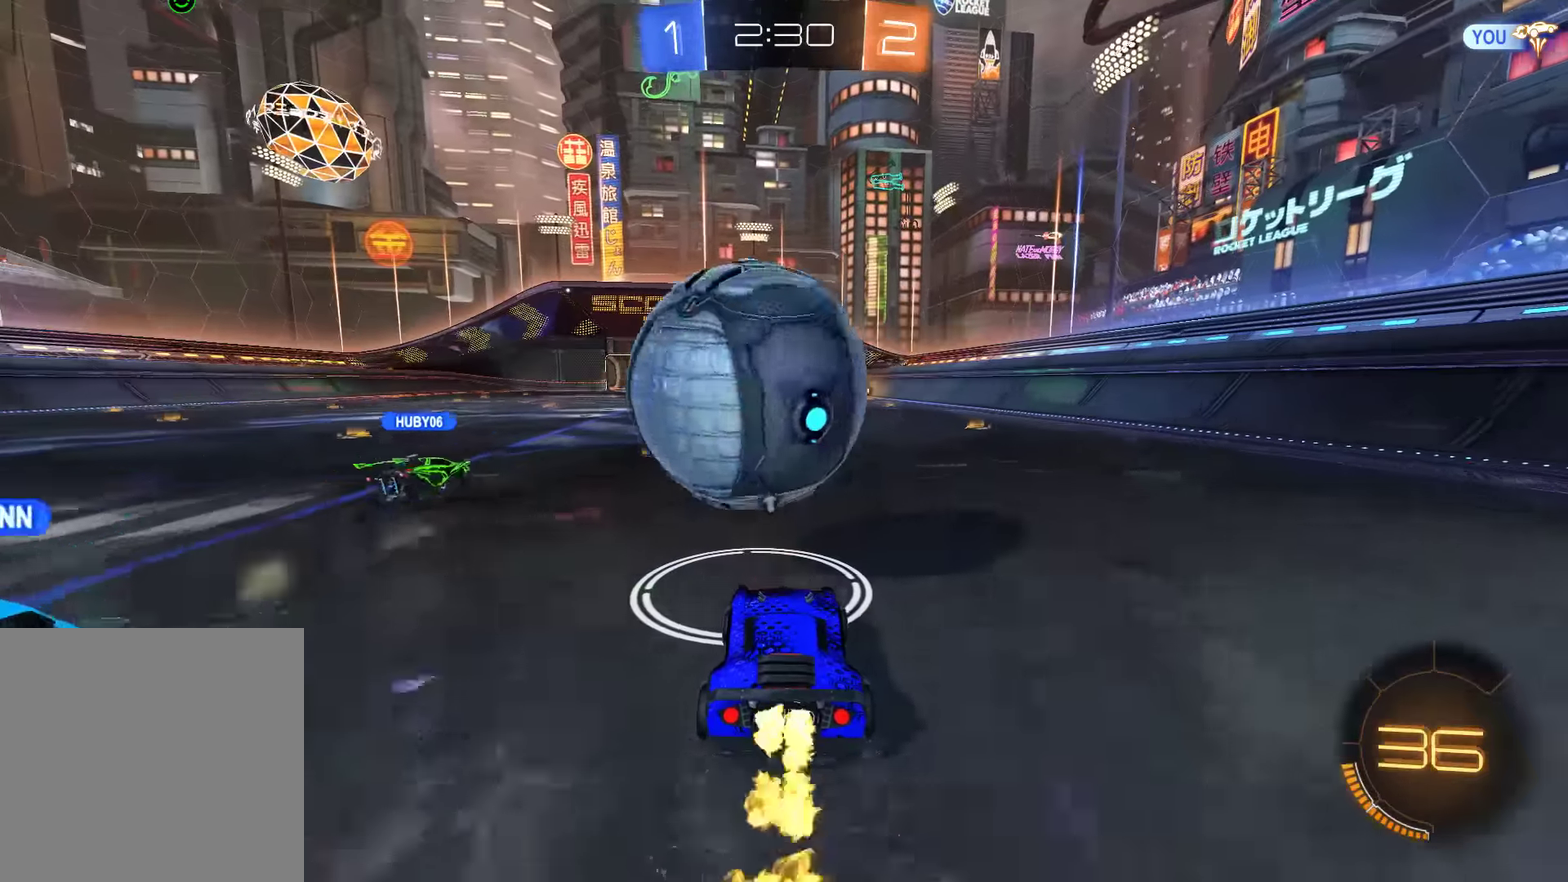
{"buttons": ["B", "R2"], "left_stick": "left", "right_stick": "center", "events": [[250, "R2", "up"], [316, "left_stick", "left"], [450, "R2", "down"]]}
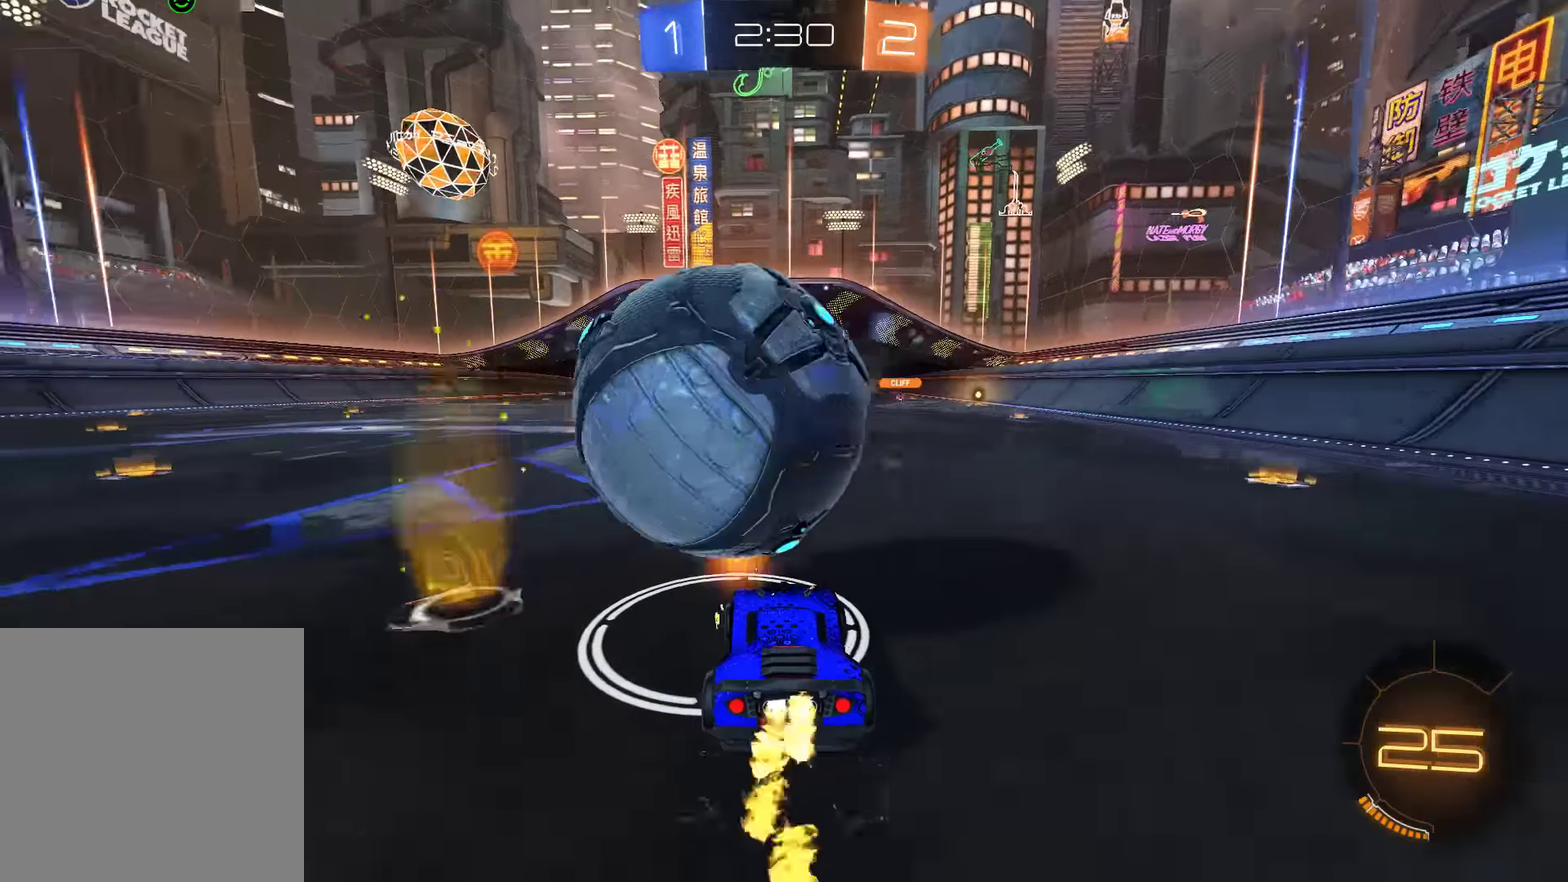
{"buttons": ["B", "R2"], "left_stick": "down-left", "right_stick": "center", "events": [[16, "left_stick", "down-left"], [50, "R2", "up"], [83, "left_stick", "center"], [283, "B", "up"], [350, "B", "down"], [383, "left_stick", "down-left"], [450, "R2", "down"]]}
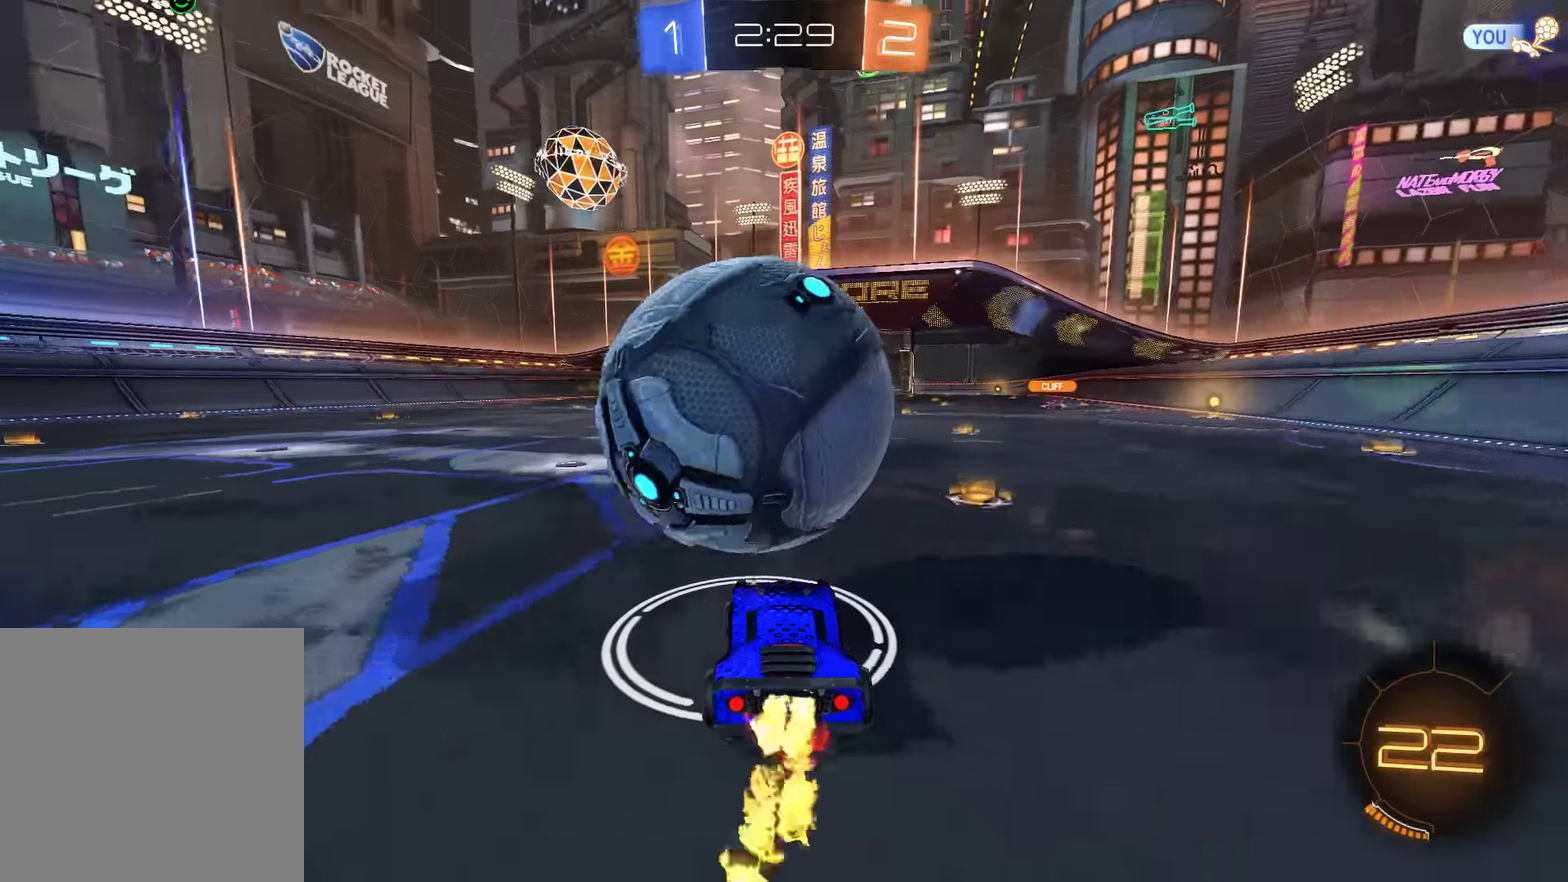
{"buttons": ["A", "B", "L2", "R2"], "left_stick": "up-right", "right_stick": "center", "events": [[16, "left_stick", "center"], [133, "R2", "up"], [300, "left_stick", "right"], [466, "R2", "down"], [500, "A", "down"], [500, "L2", "down"], [500, "left_stick", "up-right"]]}